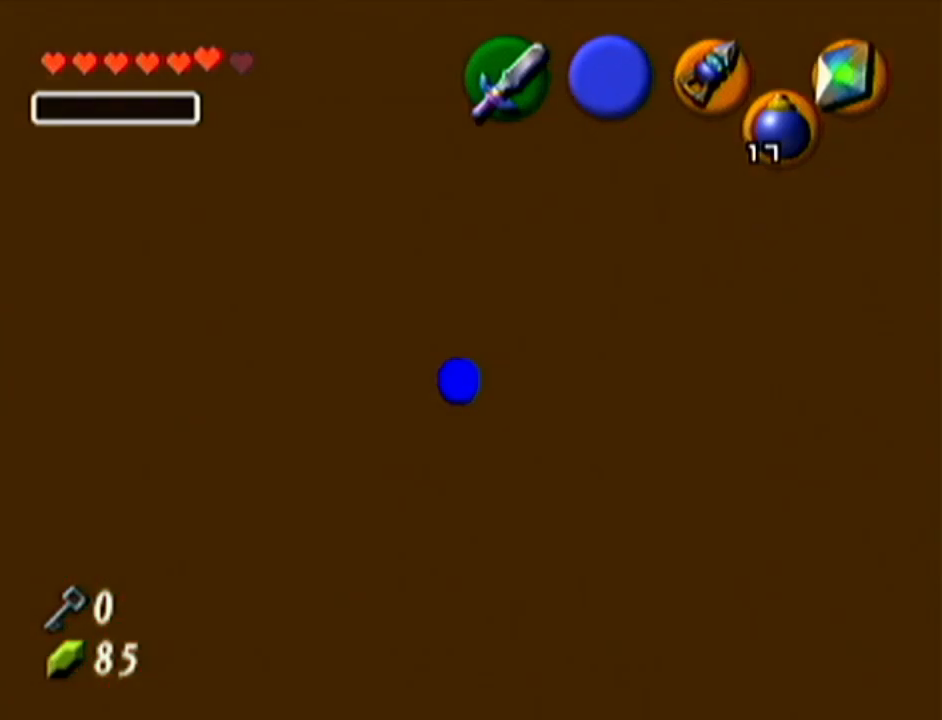
Gameplay with a controller (Nintendo layout); each line is a JSON object with the inputs held at the frame after it. "events" lists button and stick changes between this image and that frame as [ms after this image, input, new state], when the widget could be followed in between. Not read: L3 R3.
{"buttons": ["B", "C_RIGHT"], "left_stick": "center", "events": [[166, "B", "down"], [217, "C_RIGHT", "down"]]}
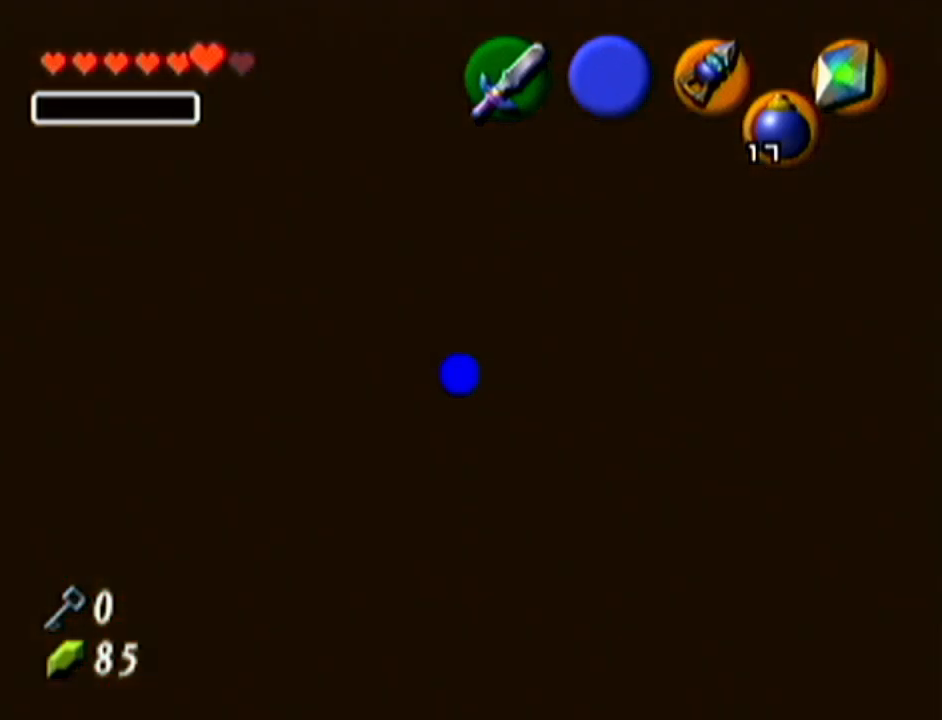
{"buttons": ["B", "C_RIGHT"], "left_stick": "center", "events": []}
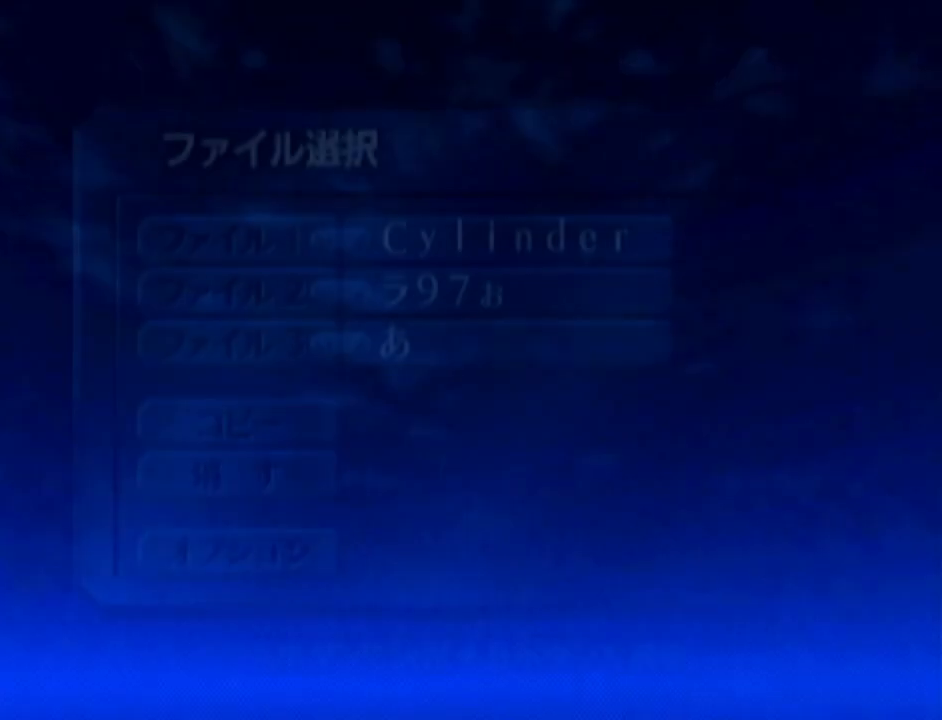
{"buttons": [], "left_stick": "center", "events": [[33, "B", "up"], [100, "C_RIGHT", "up"]]}
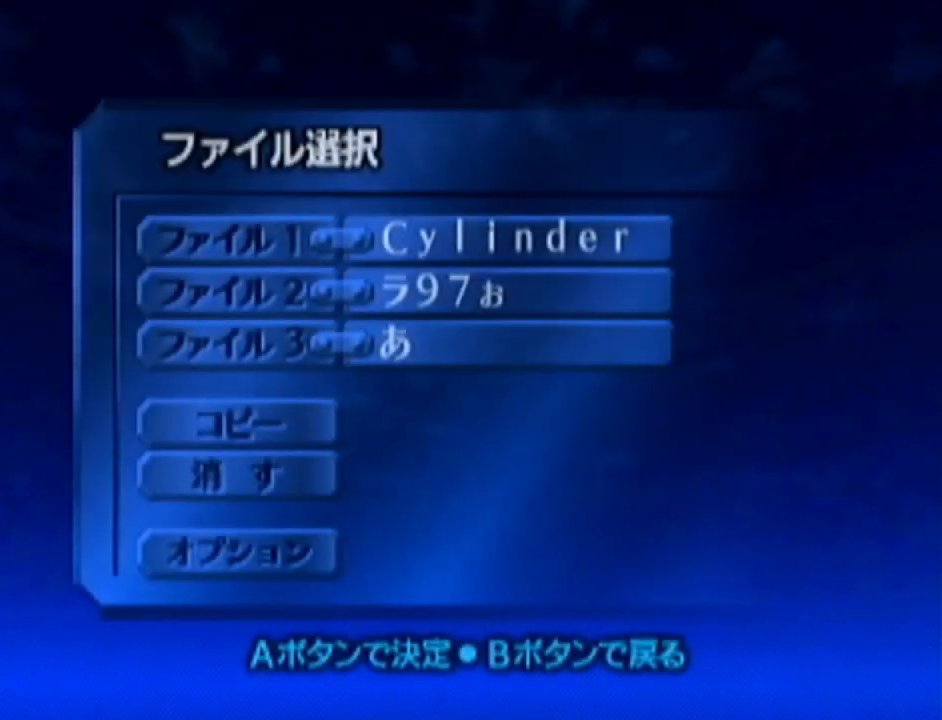
{"buttons": [], "left_stick": "center", "events": [[284, "A", "down"], [384, "A", "up"]]}
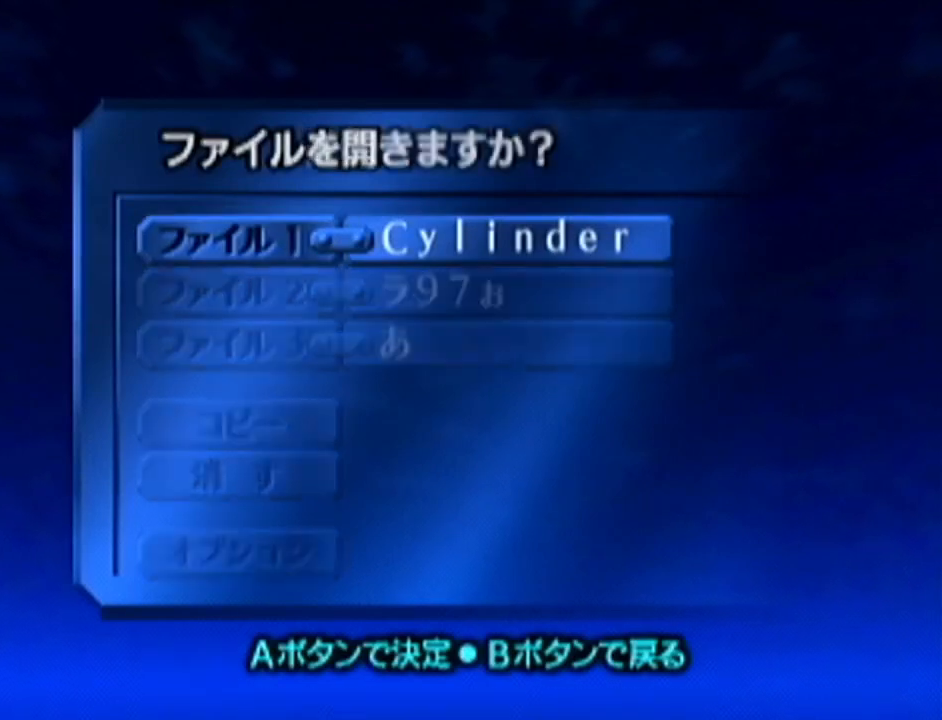
{"buttons": [], "left_stick": "center", "events": [[100, "A", "down"], [250, "A", "up"], [350, "A", "down"], [400, "A", "up"]]}
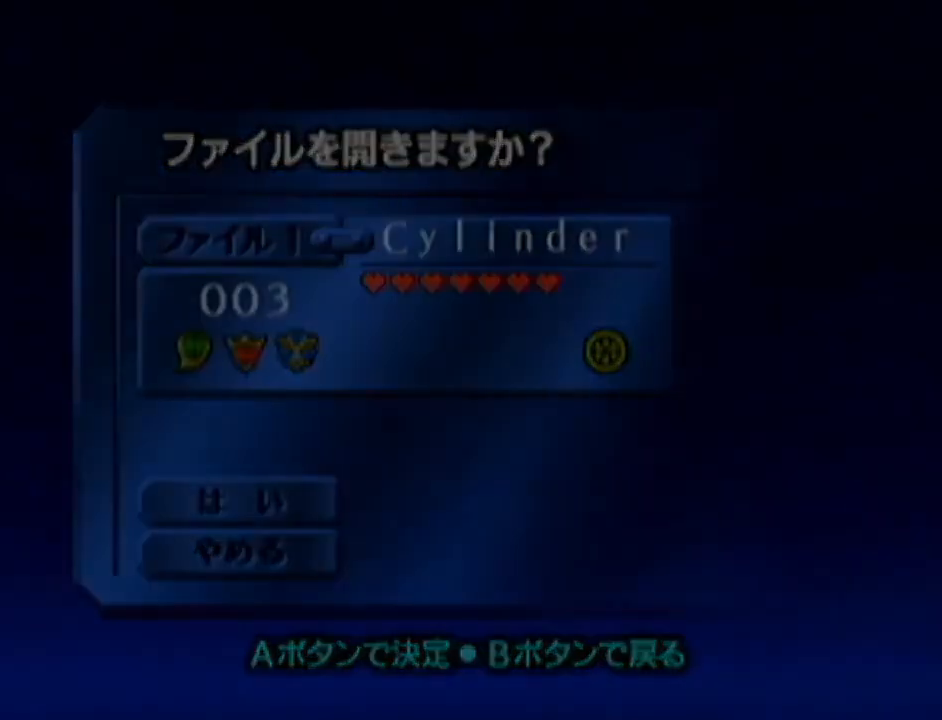
{"buttons": [], "left_stick": "center", "events": []}
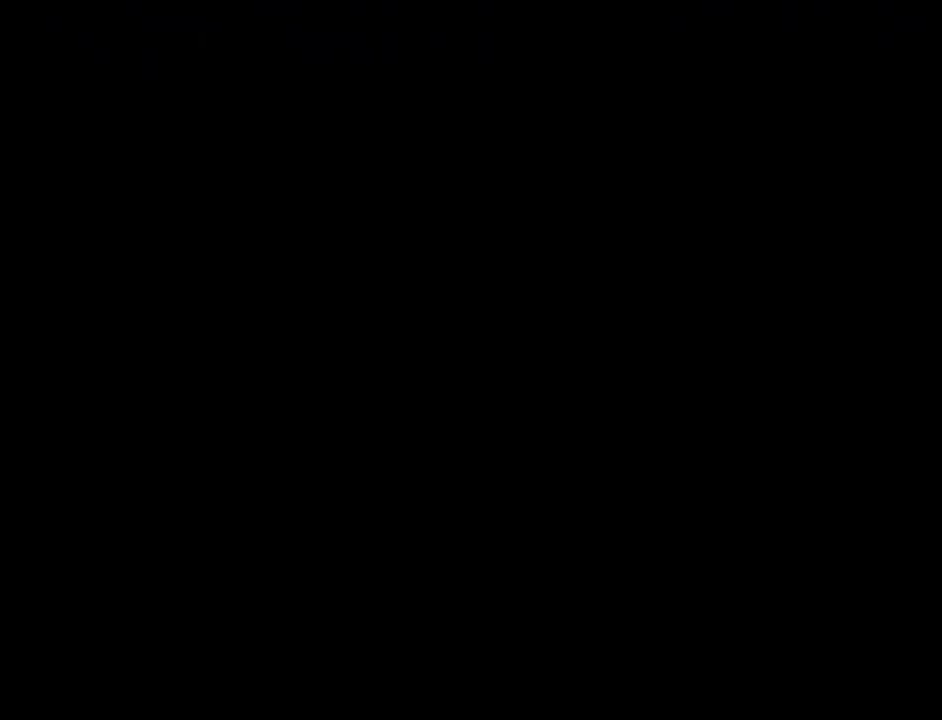
{"buttons": [], "left_stick": "center", "events": []}
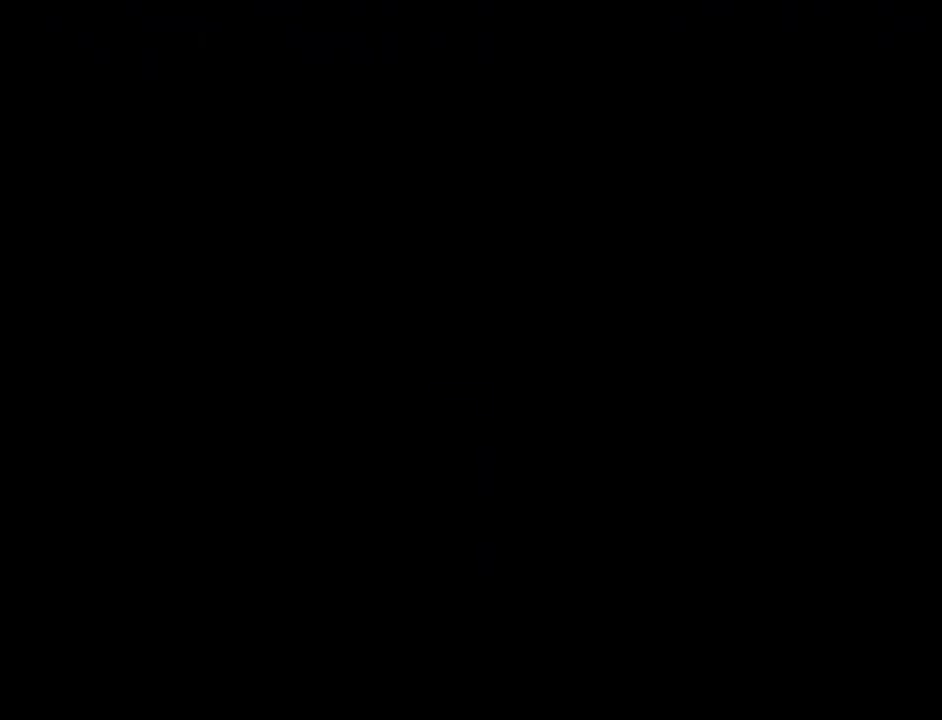
{"buttons": [], "left_stick": "center", "events": []}
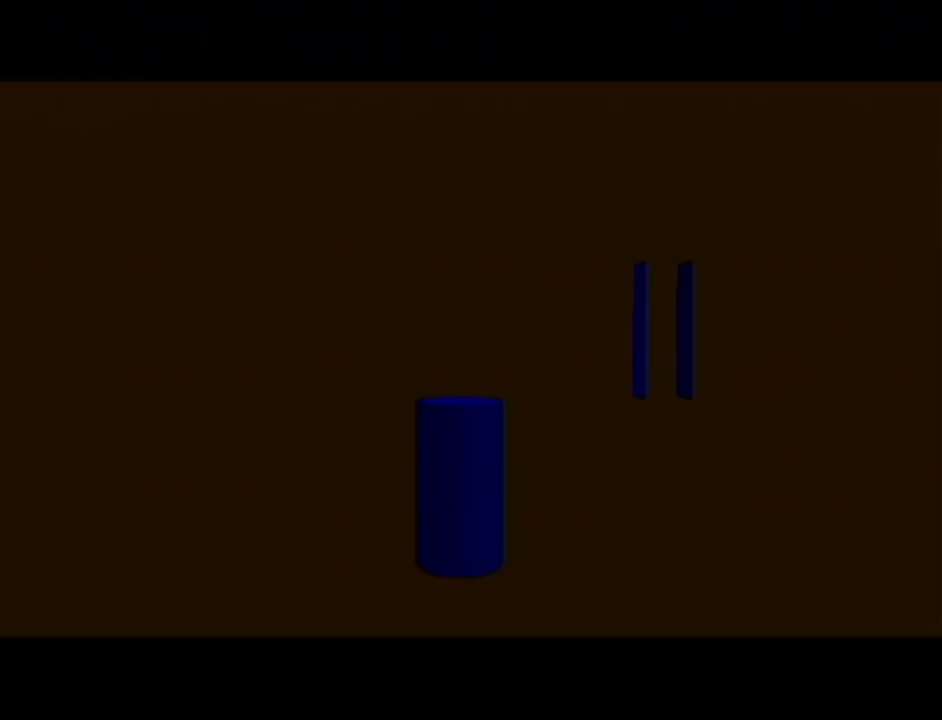
{"buttons": [], "left_stick": "center", "events": []}
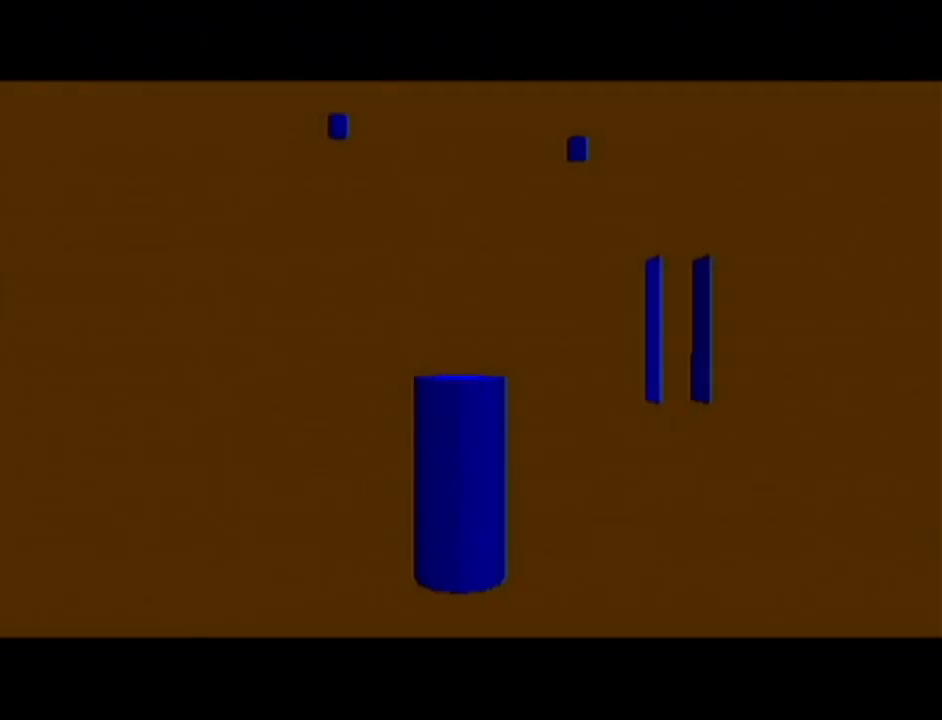
{"buttons": ["B"], "left_stick": "center", "events": [[67, "C_RIGHT", "down"], [150, "C_RIGHT", "up"], [467, "B", "down"]]}
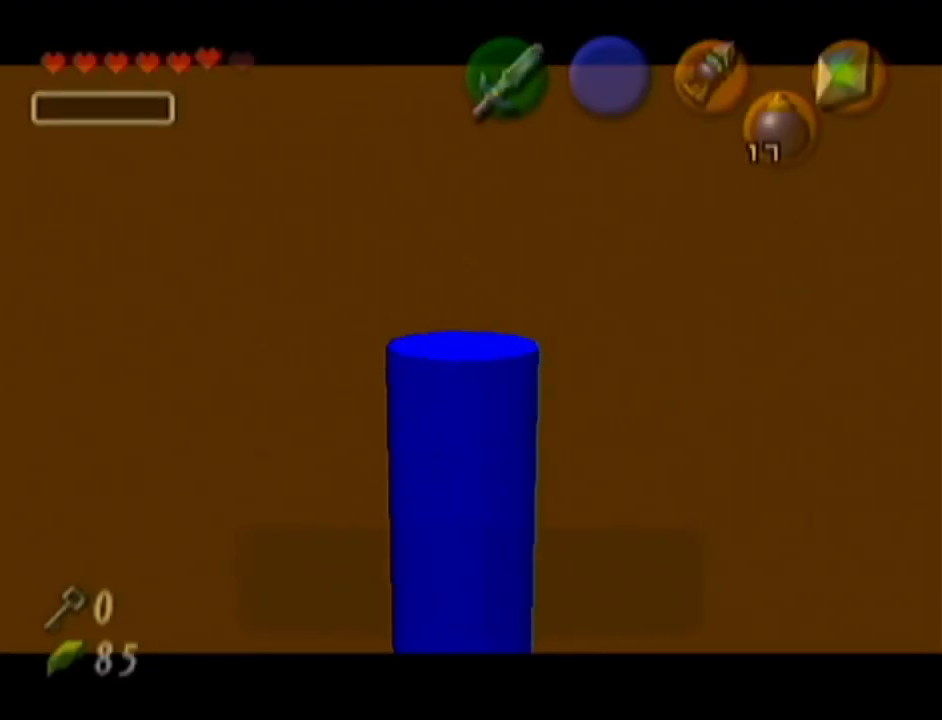
{"buttons": ["B"], "left_stick": "center", "events": [[66, "B", "up"], [150, "B", "down"], [250, "B", "up"], [317, "B", "down"], [367, "B", "up"], [467, "B", "down"]]}
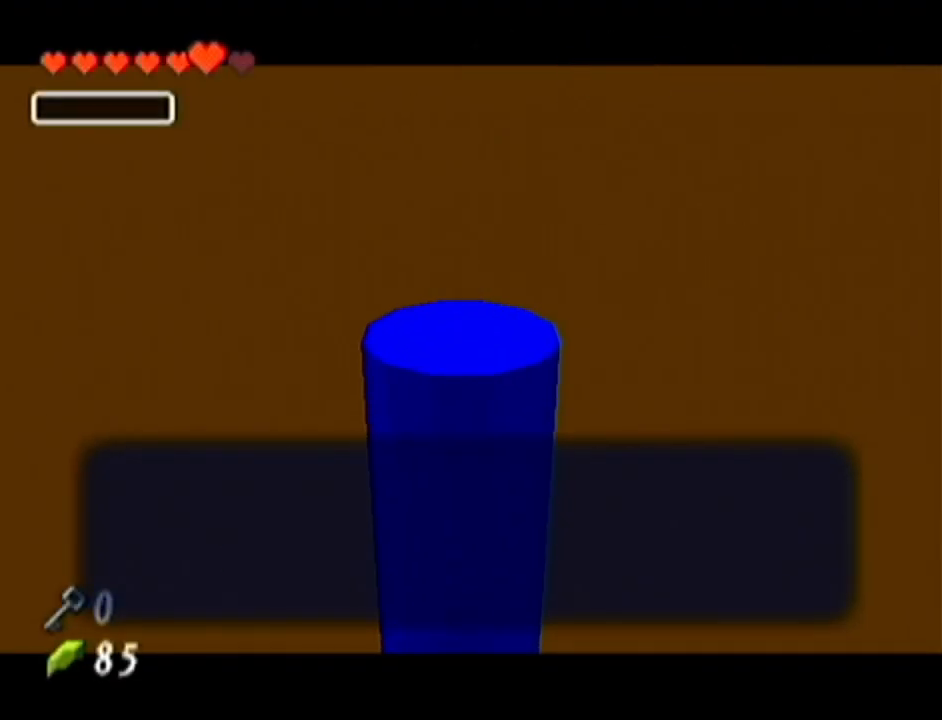
{"buttons": [], "left_stick": "center", "events": [[34, "B", "up"], [84, "B", "down"], [150, "B", "up"]]}
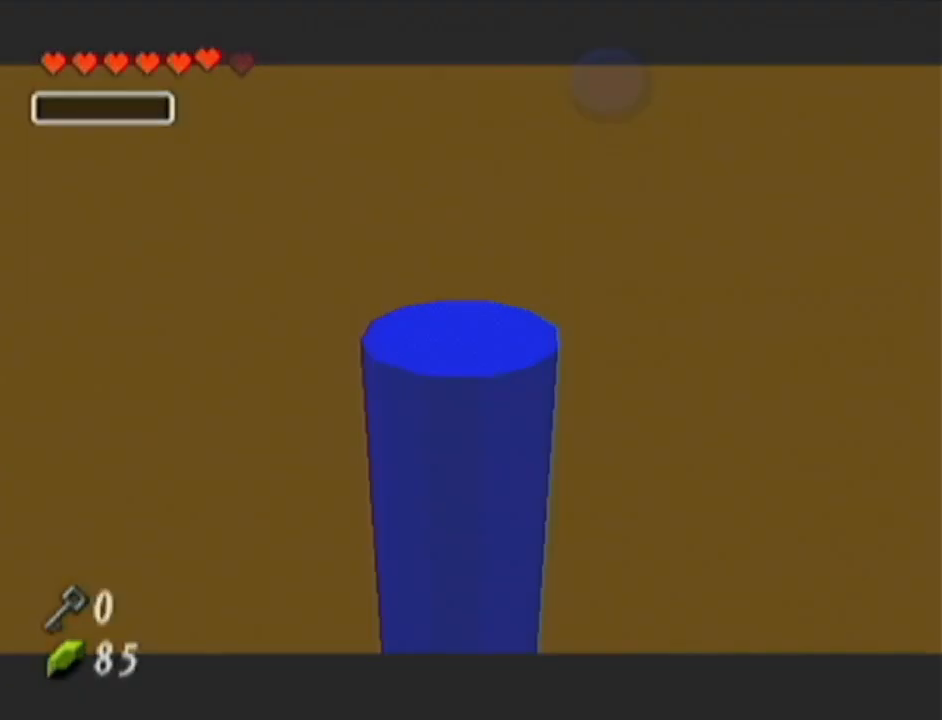
{"buttons": [], "left_stick": "center", "events": []}
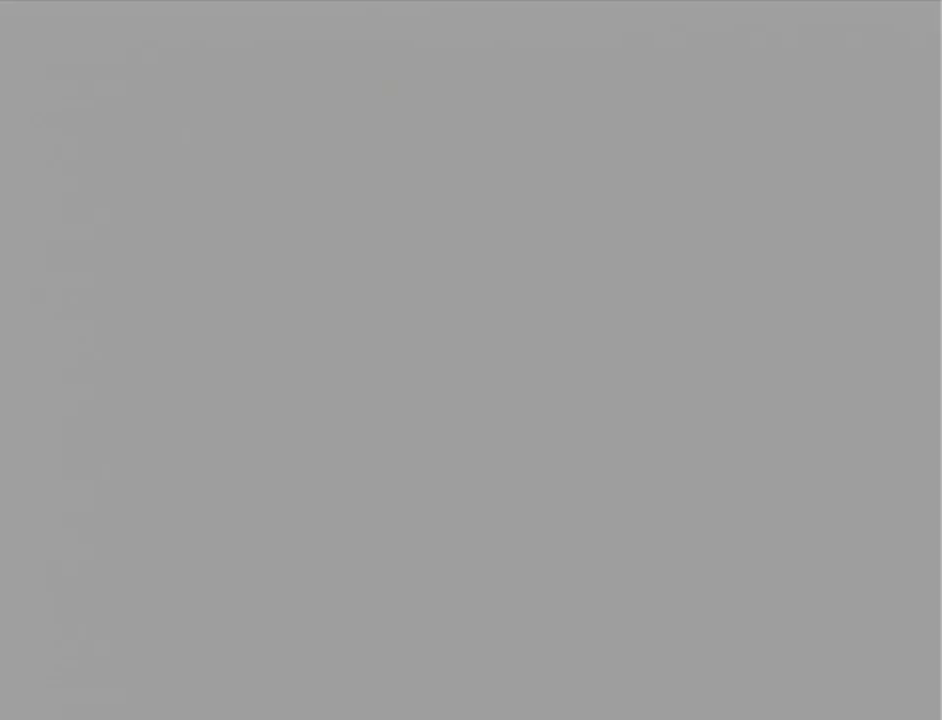
{"buttons": [], "left_stick": "center", "events": []}
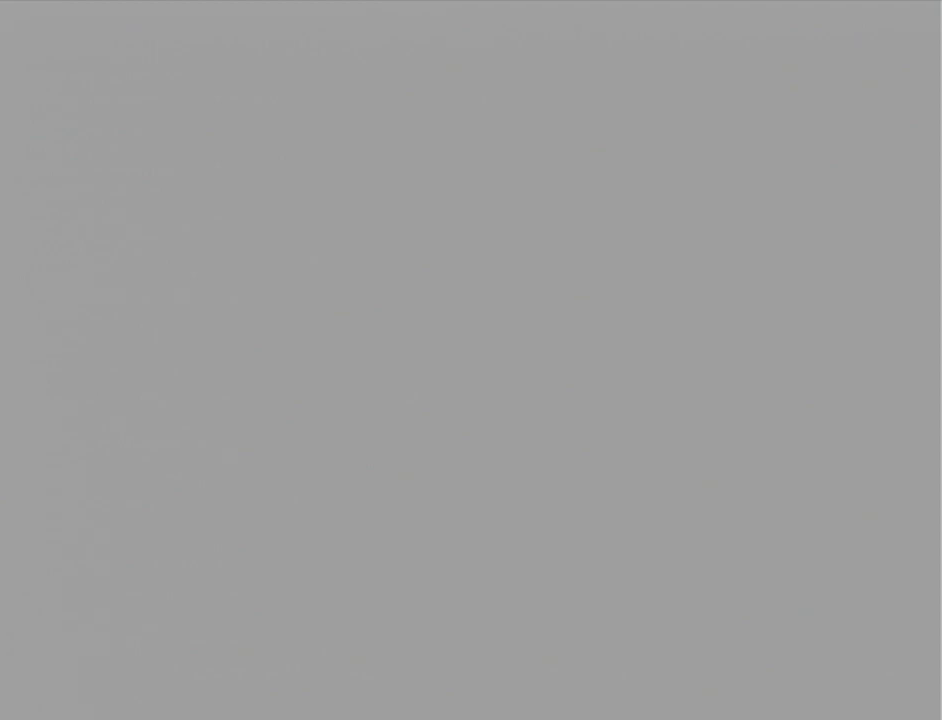
{"buttons": [], "left_stick": "center", "events": []}
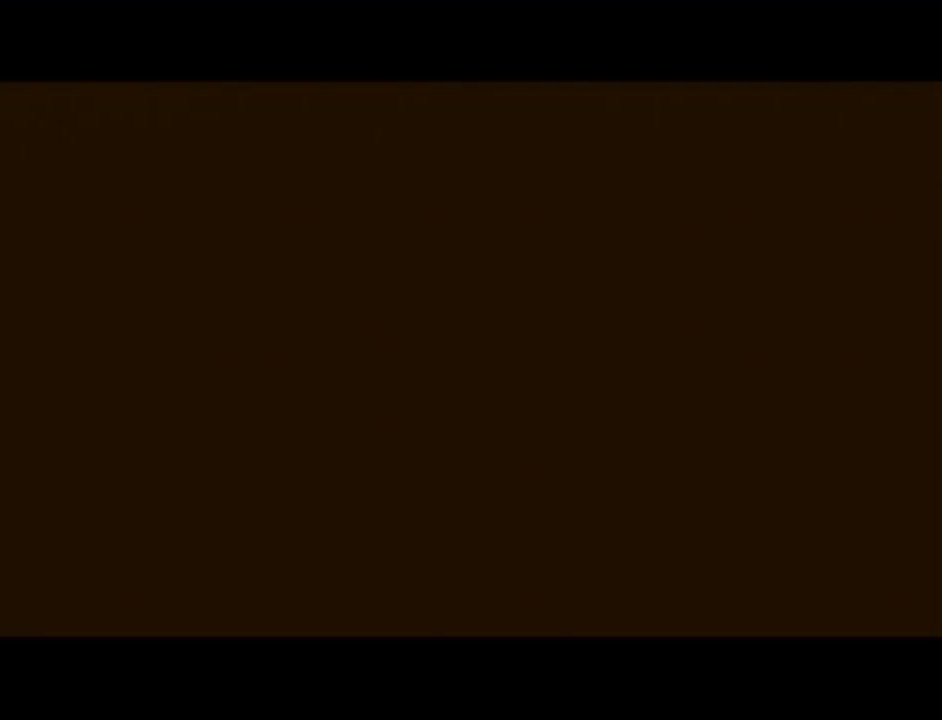
{"buttons": [], "left_stick": "center", "events": []}
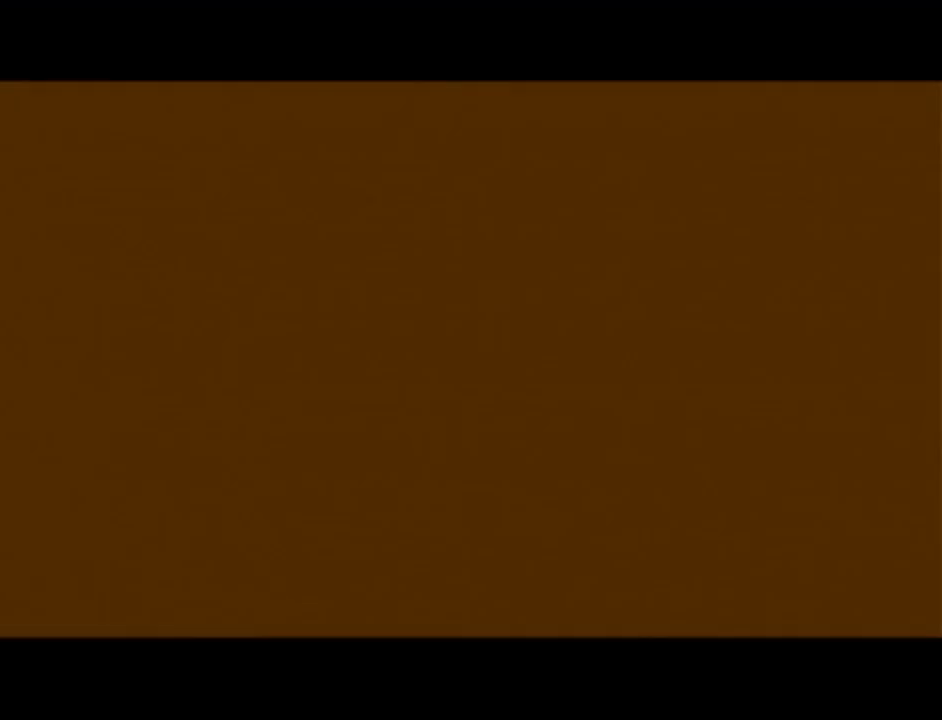
{"buttons": [], "left_stick": "center", "events": []}
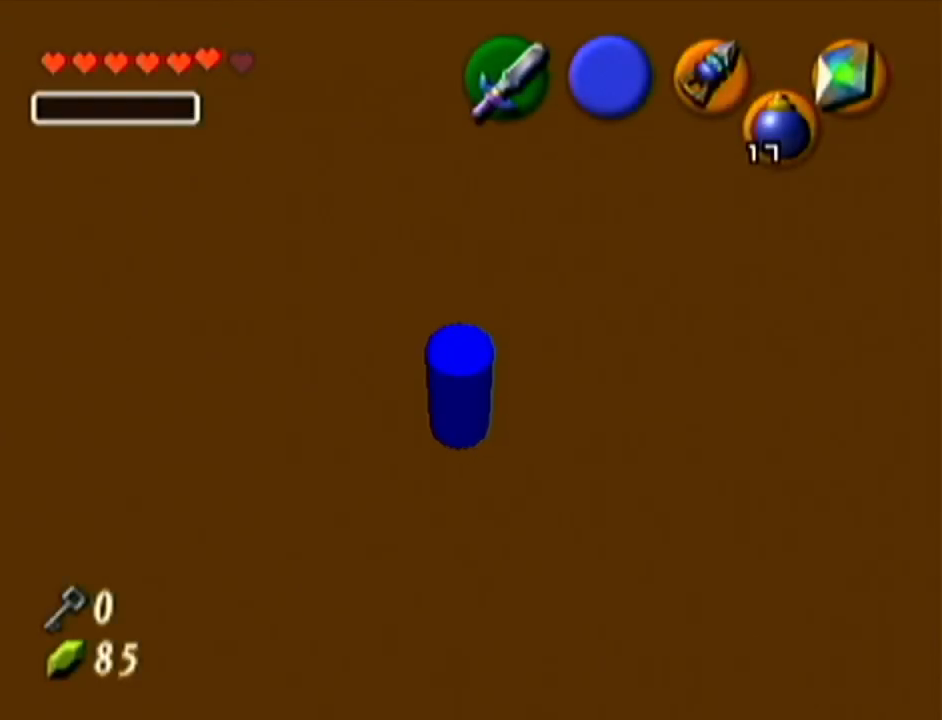
{"buttons": [], "left_stick": "center", "events": []}
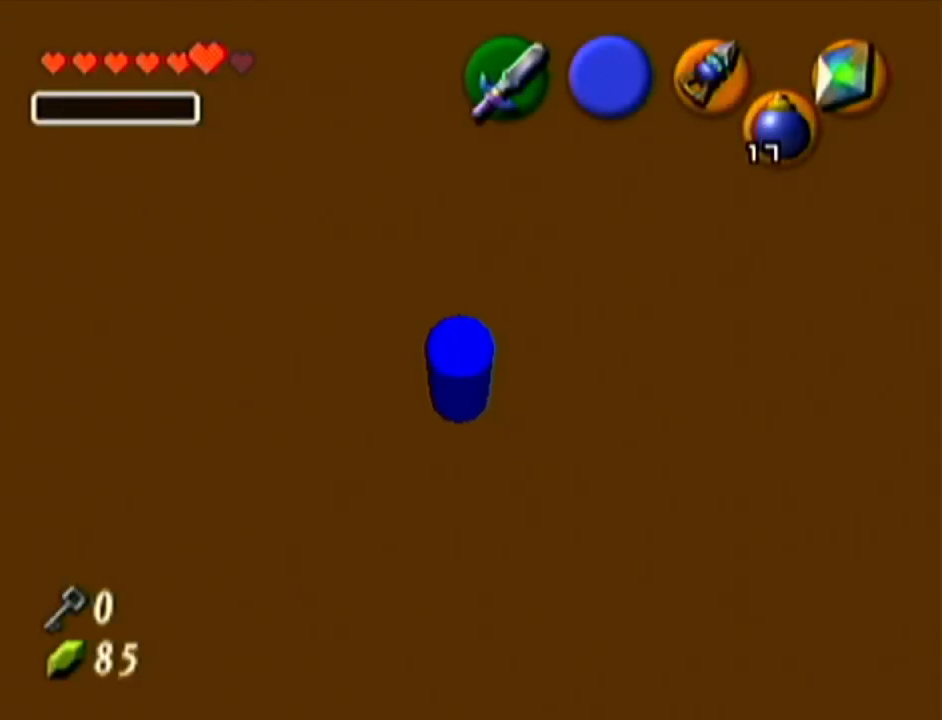
{"buttons": [], "left_stick": "up-left", "events": [[150, "R1", "down"], [267, "left_stick", "up-left"], [483, "R1", "up"]]}
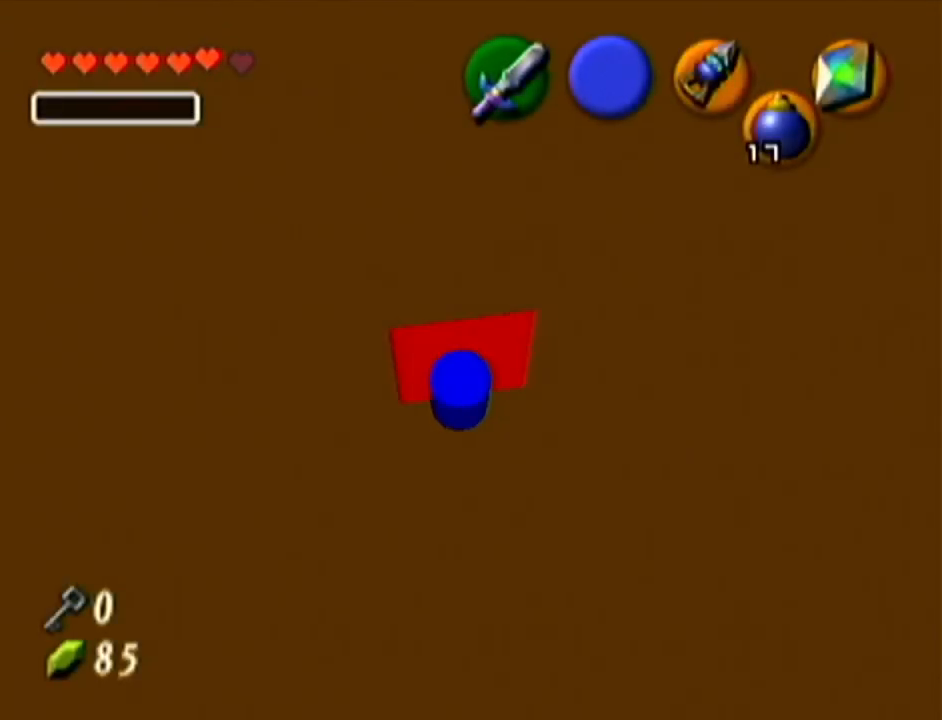
{"buttons": ["Z"], "left_stick": "center", "events": [[117, "R1", "down"], [434, "Z", "down"], [434, "left_stick", "center"], [467, "R1", "up"]]}
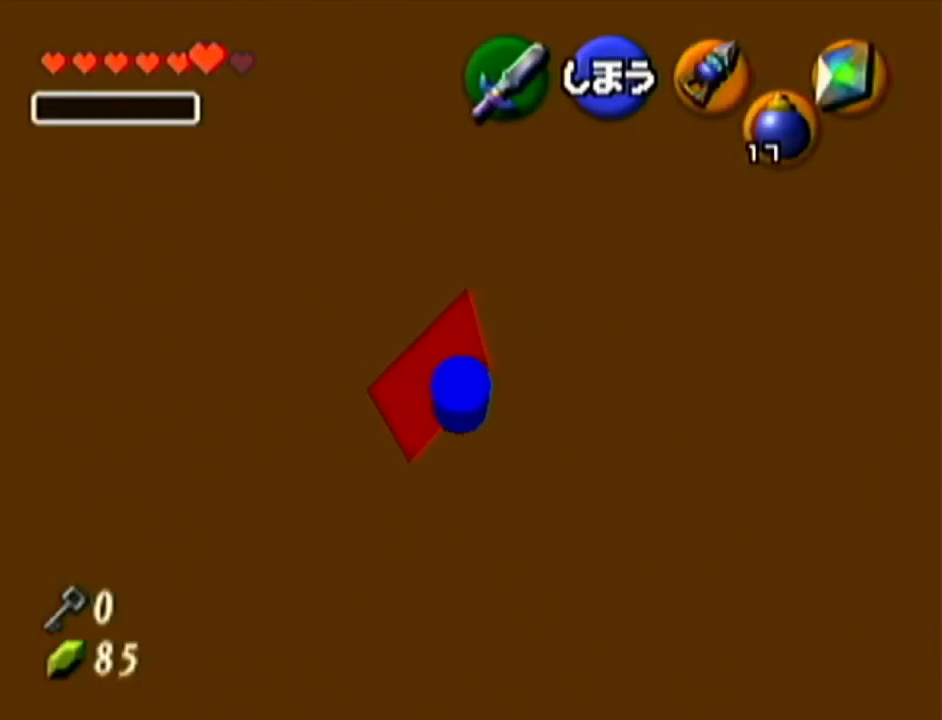
{"buttons": [], "left_stick": "up", "events": [[183, "left_stick", "up"], [233, "A", "down"], [433, "A", "up"], [467, "Z", "up"]]}
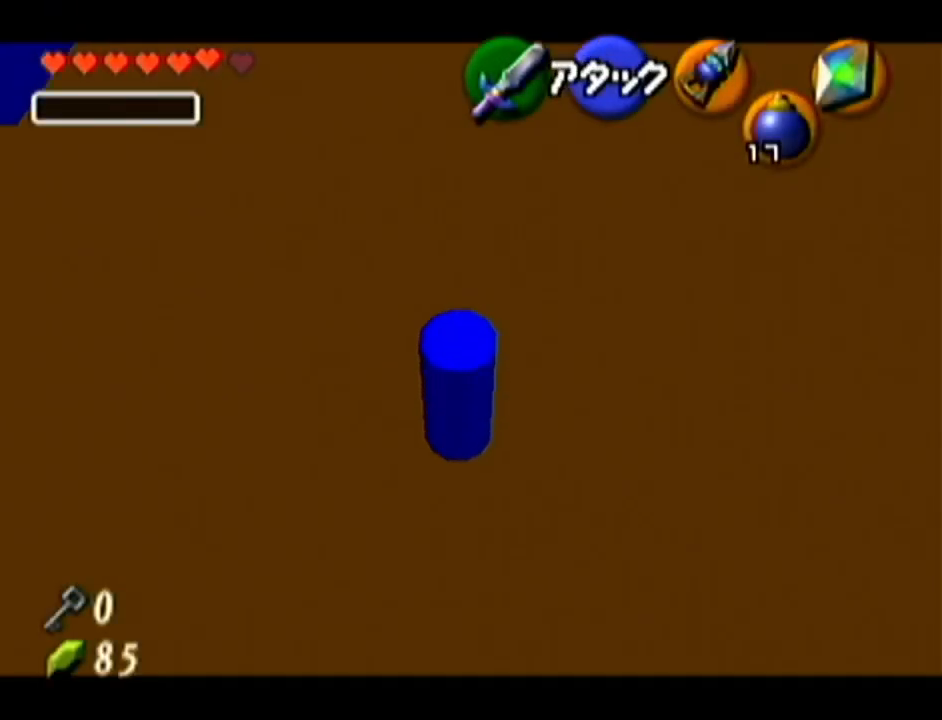
{"buttons": [], "left_stick": "up", "events": []}
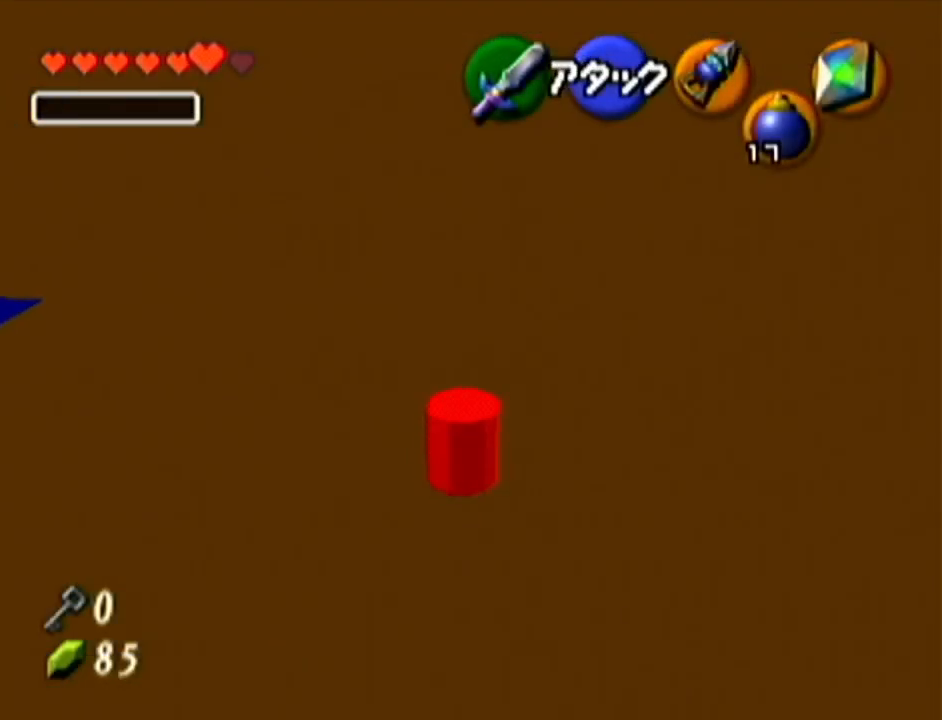
{"buttons": [], "left_stick": "up", "events": []}
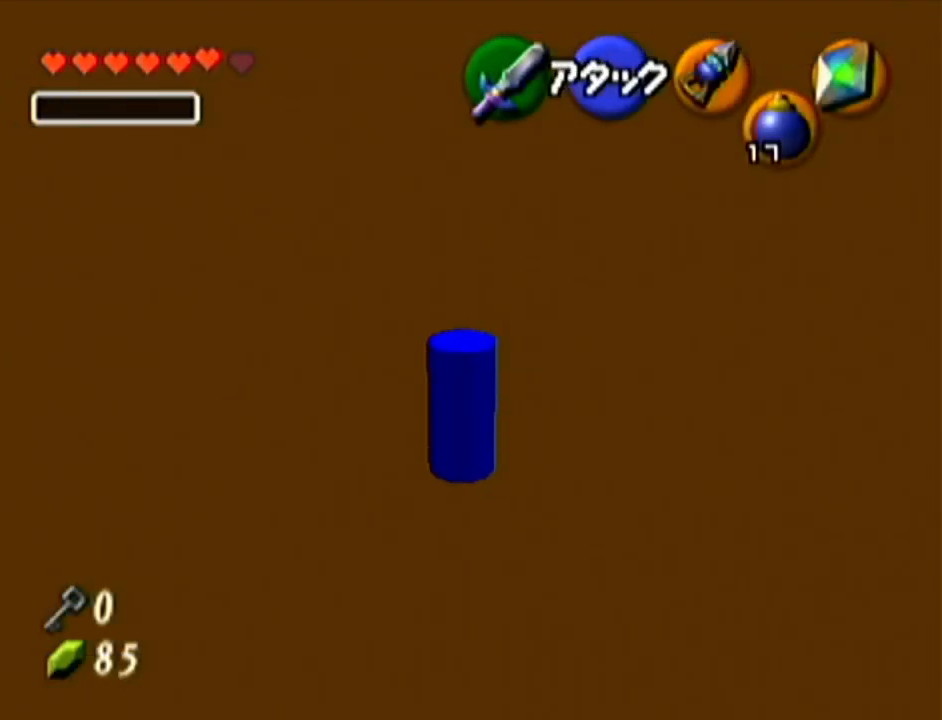
{"buttons": [], "left_stick": "up", "events": []}
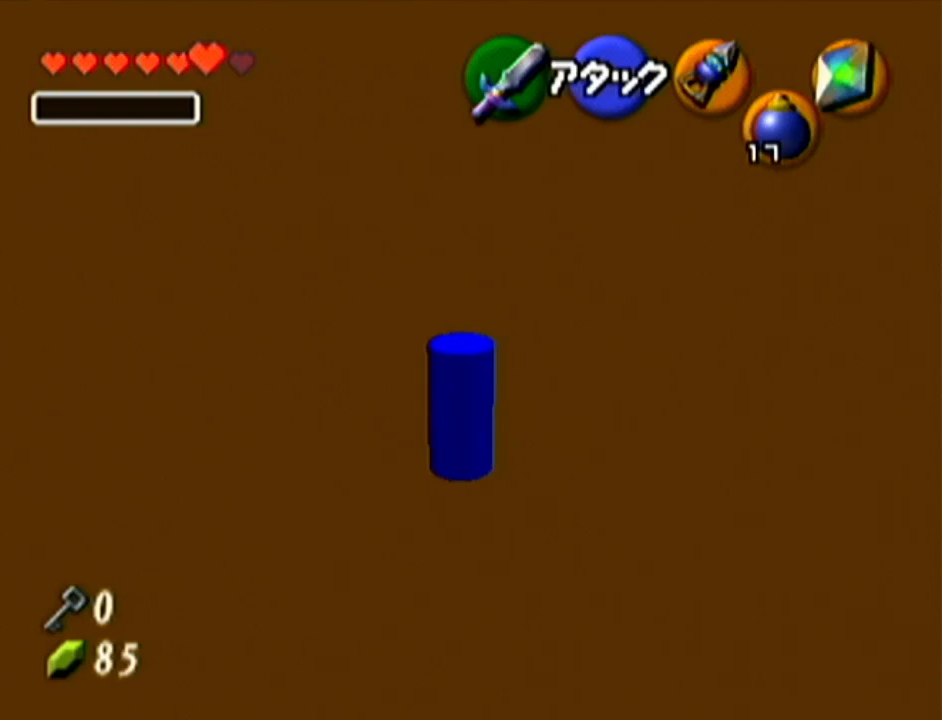
{"buttons": [], "left_stick": "up", "events": []}
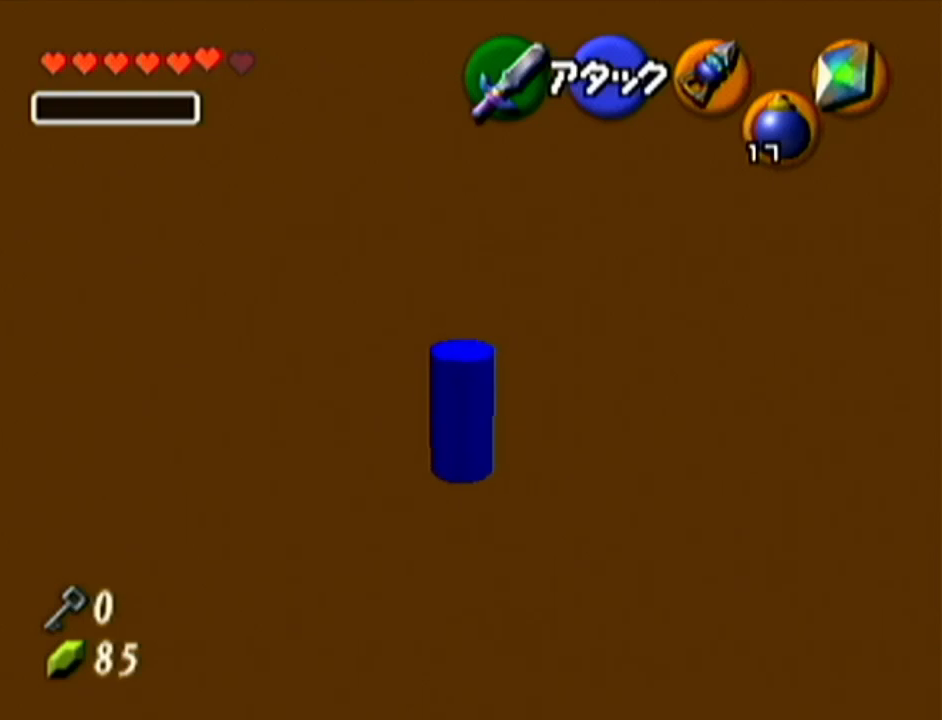
{"buttons": [], "left_stick": "up", "events": []}
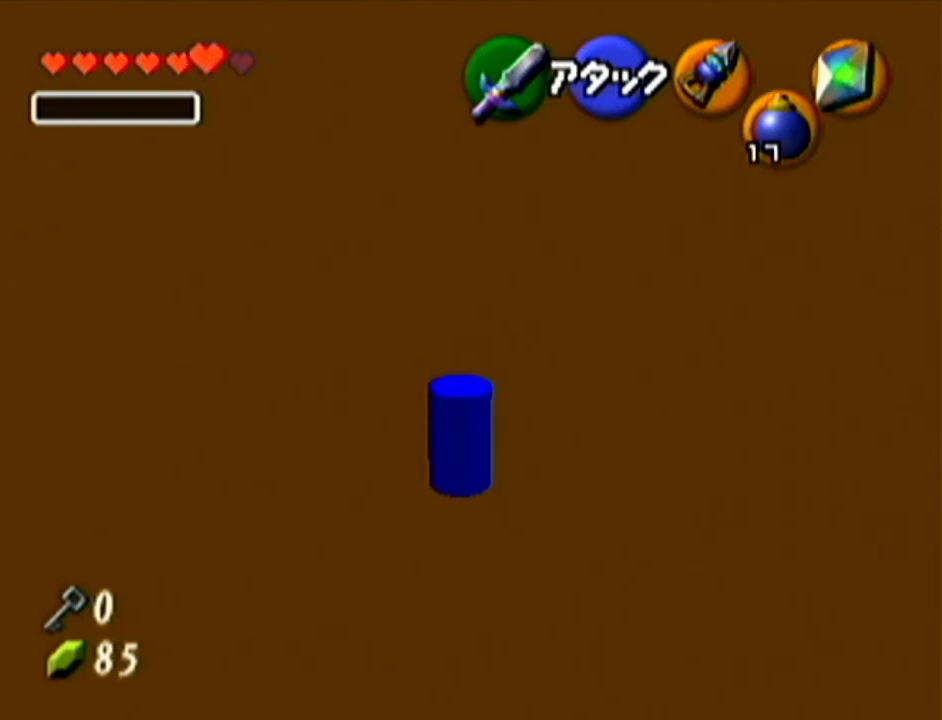
{"buttons": [], "left_stick": "center", "events": [[417, "left_stick", "center"]]}
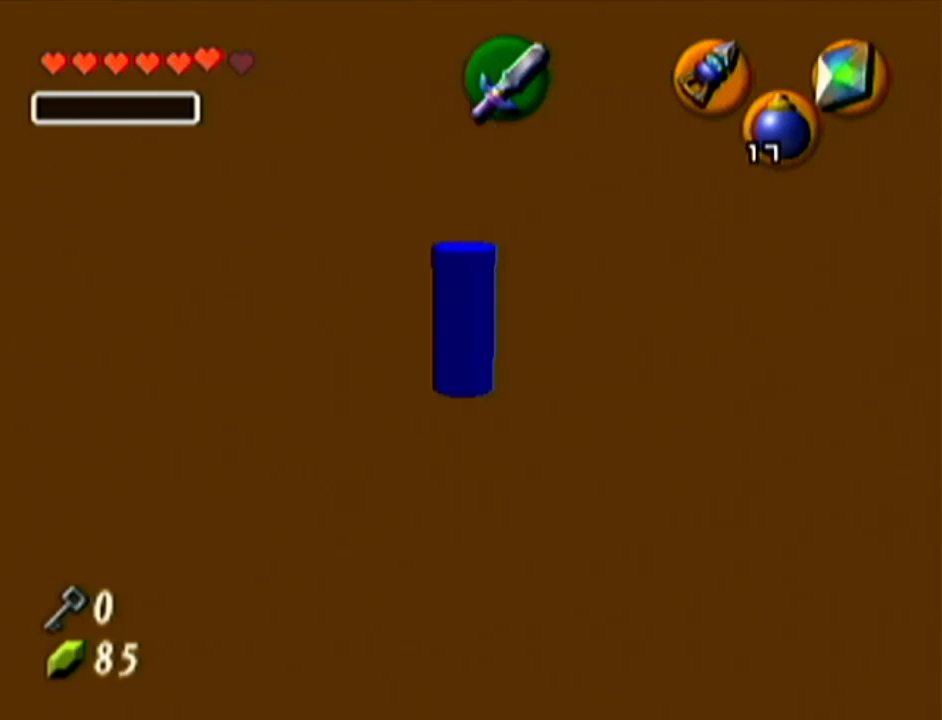
{"buttons": [], "left_stick": "center", "events": []}
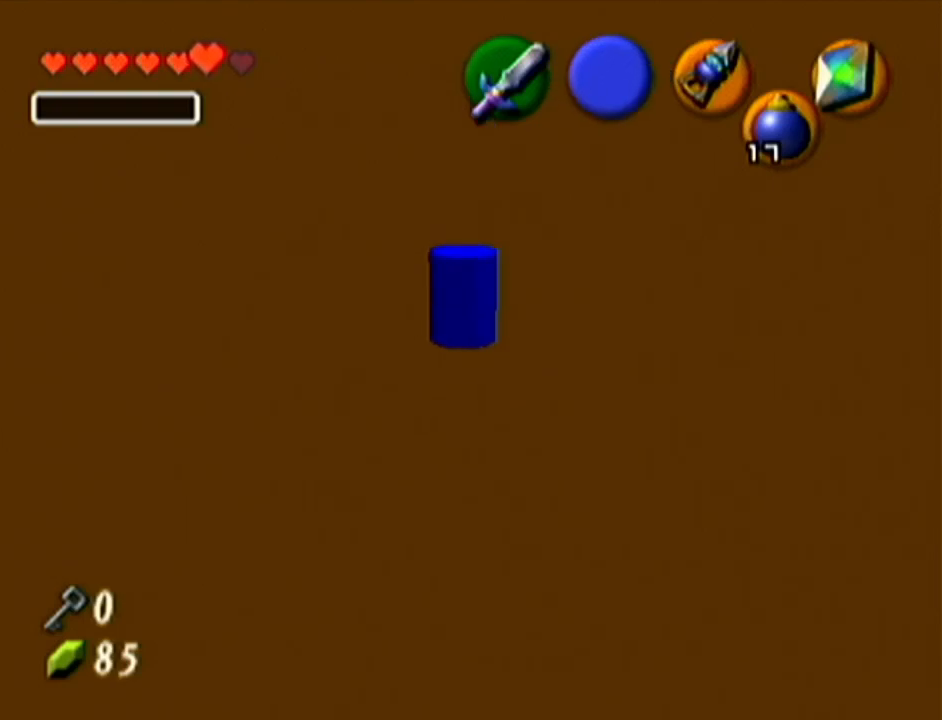
{"buttons": [], "left_stick": "center", "events": [[284, "Z", "down"], [434, "Z", "up"]]}